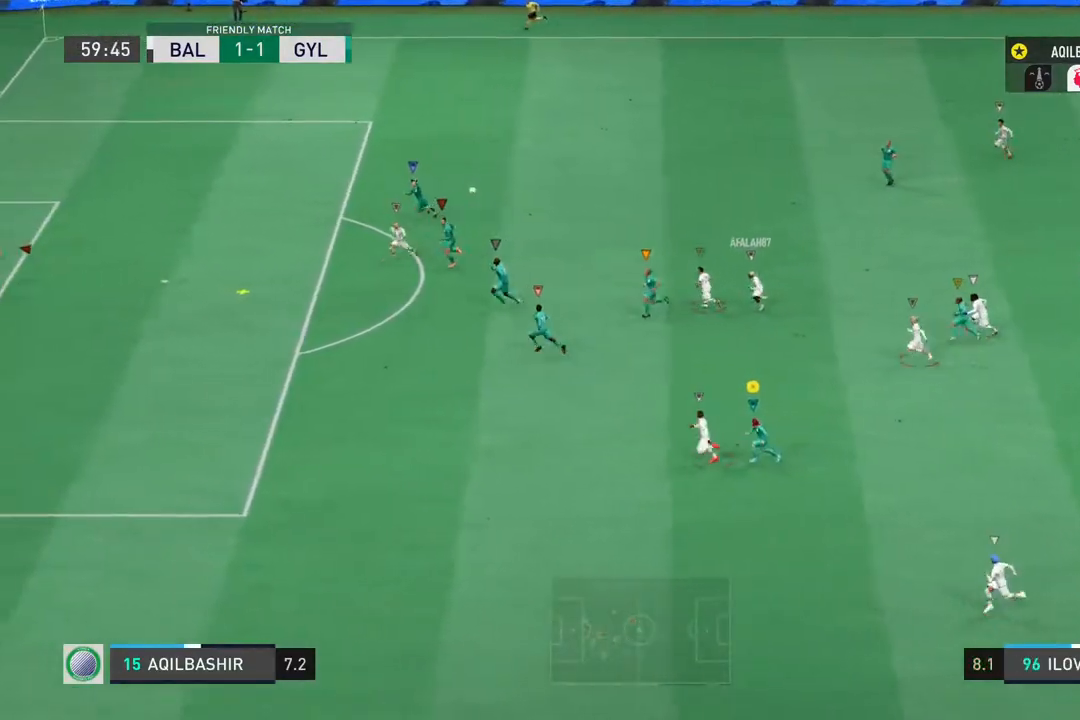
Gameplay with a controller (PlayStation layout); each line is a JSON object with the inputs held at the frame after it. "events" lists button and stick changes between this image and that frame as [ms after this image, input, new state], when the widget could be followed in between. Not read: L2 L3 R3.
{"buttons": ["L1"], "left_stick": "center", "right_stick": "center", "events": []}
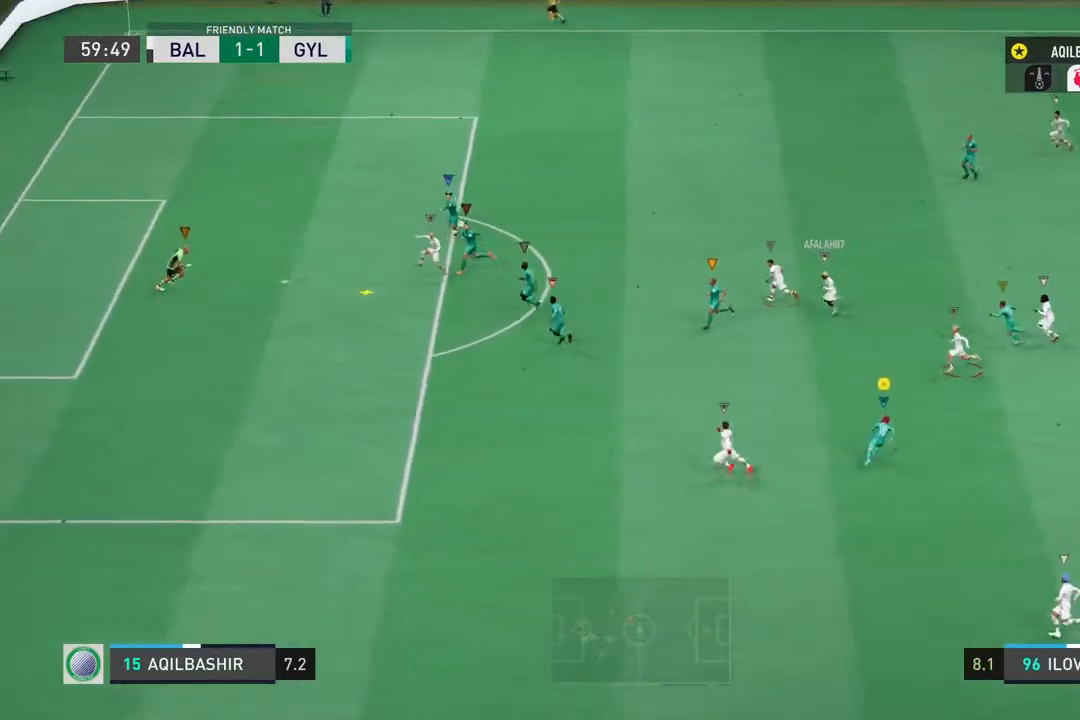
{"buttons": ["L1"], "left_stick": "center", "right_stick": "center", "events": []}
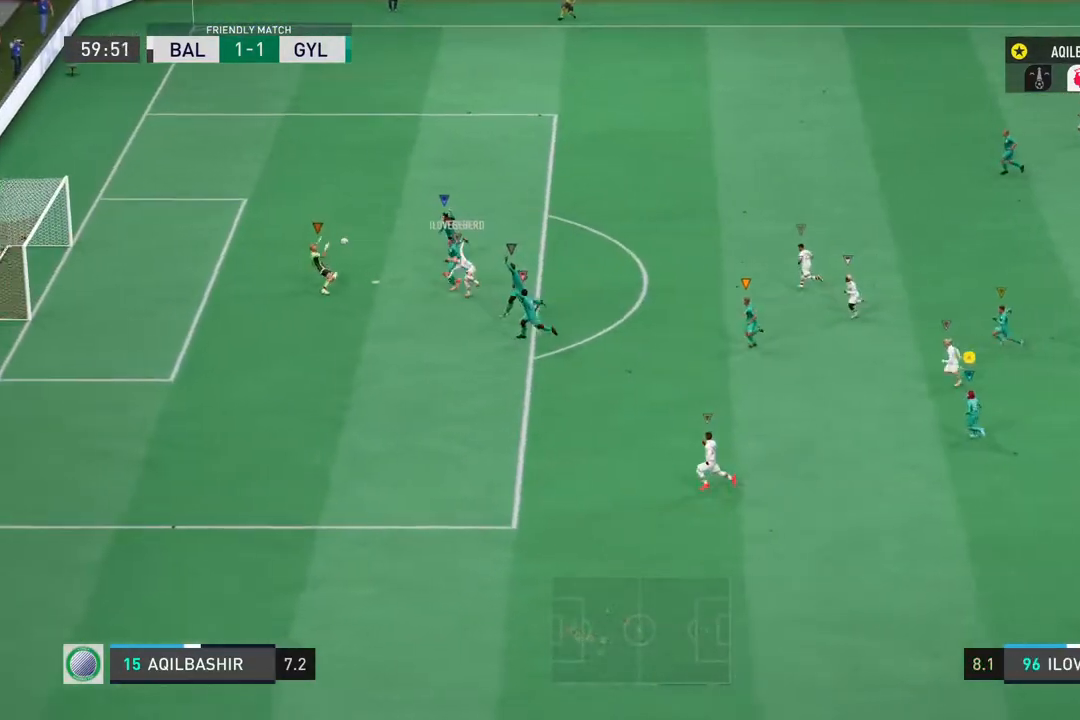
{"buttons": ["L1"], "left_stick": "center", "right_stick": "center", "events": []}
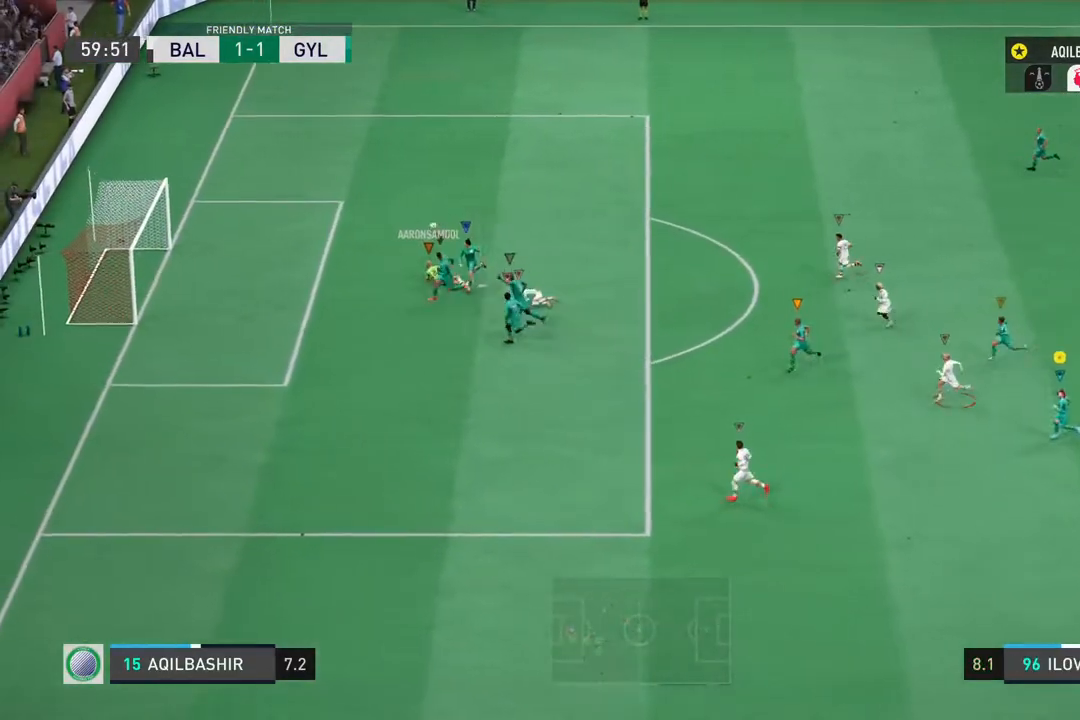
{"buttons": ["L1"], "left_stick": "center", "right_stick": "center", "events": []}
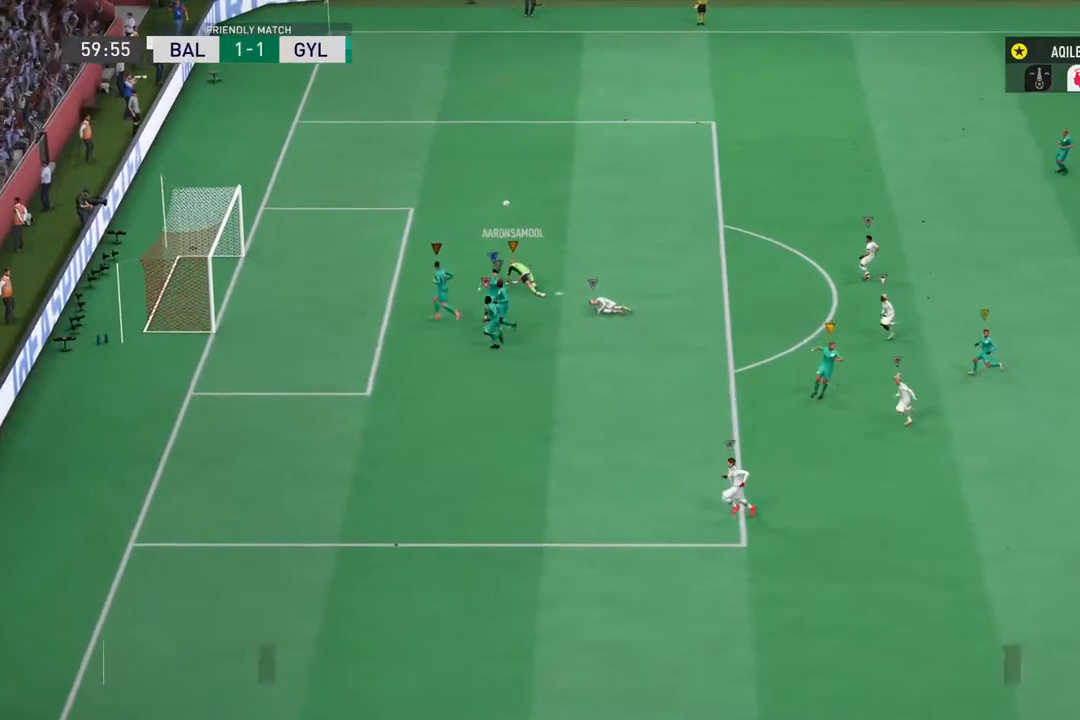
{"buttons": [], "left_stick": "center", "right_stick": "center", "events": [[133, "L1", "up"], [150, "L1", "down"], [350, "L1", "up"]]}
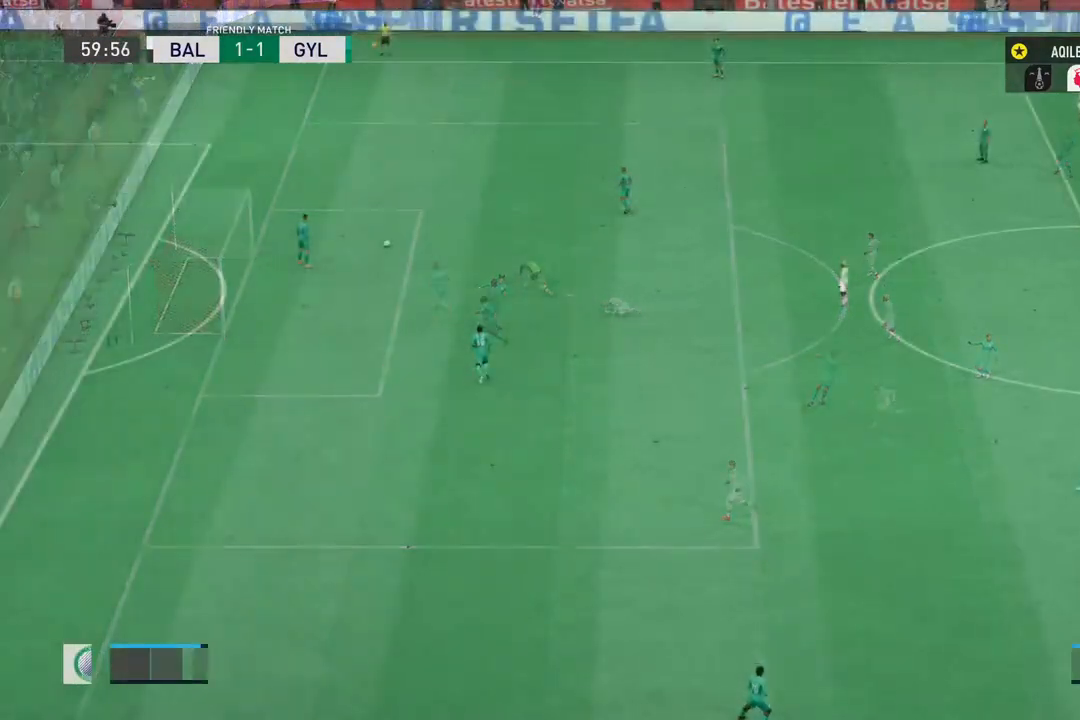
{"buttons": [], "left_stick": "left", "right_stick": "center", "events": [[483, "left_stick", "left"]]}
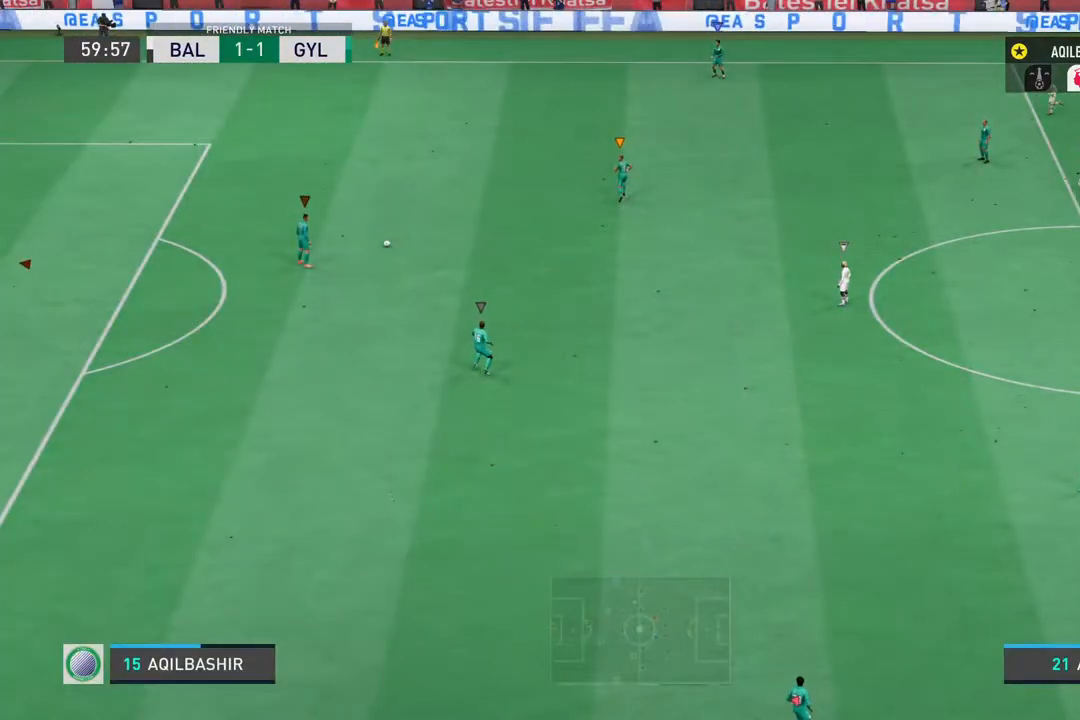
{"buttons": [], "left_stick": "up-left", "right_stick": "center", "events": [[500, "left_stick", "up-left"]]}
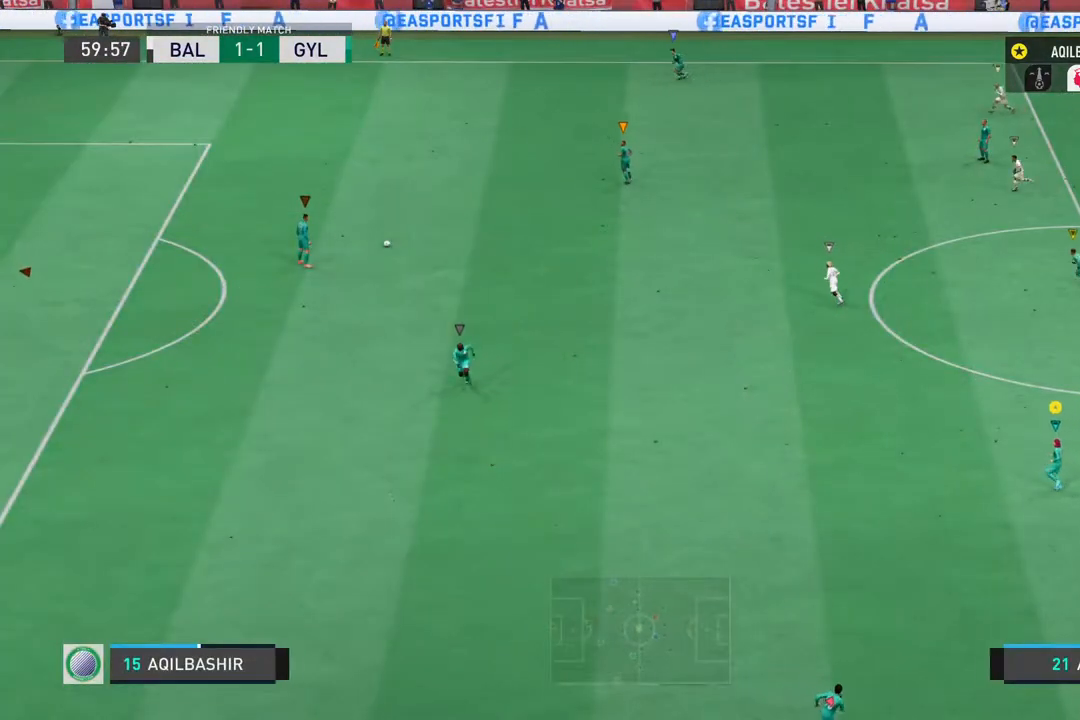
{"buttons": [], "left_stick": "up-left", "right_stick": "center", "events": []}
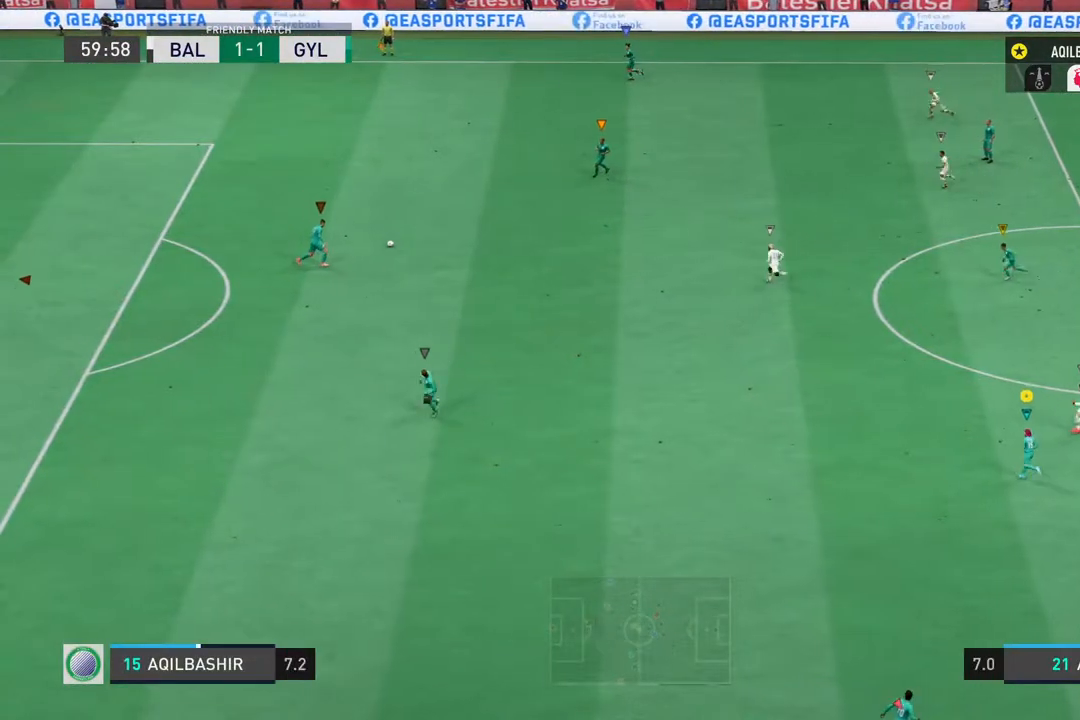
{"buttons": [], "left_stick": "up-left", "right_stick": "center", "events": []}
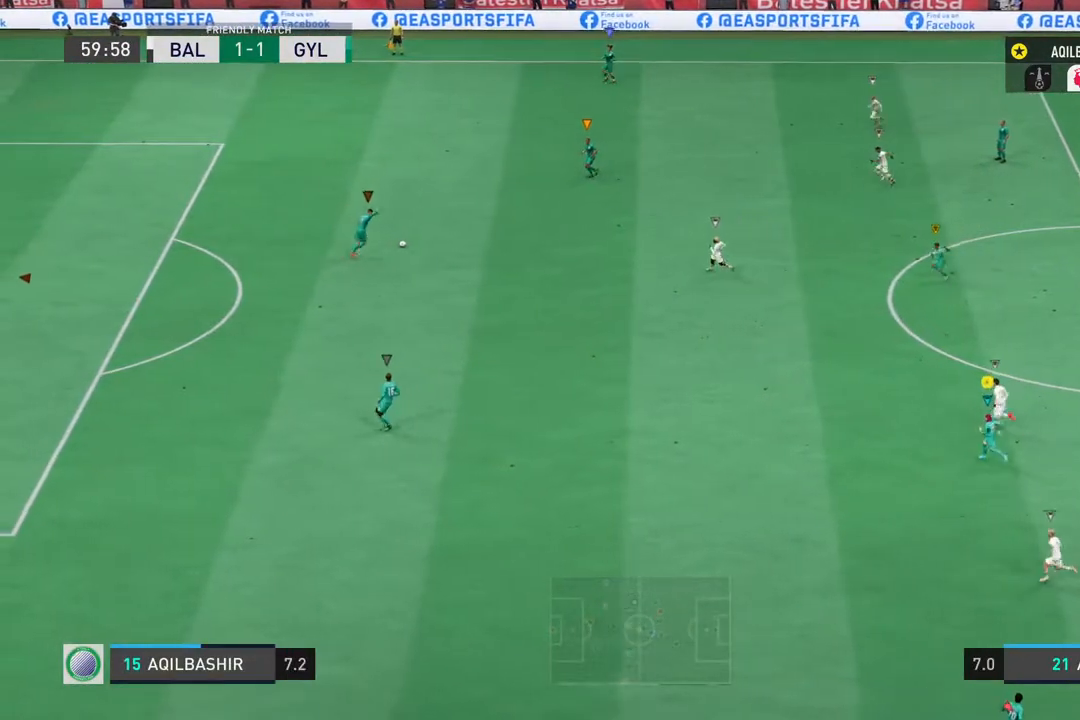
{"buttons": [], "left_stick": "left", "right_stick": "center", "events": [[417, "left_stick", "left"]]}
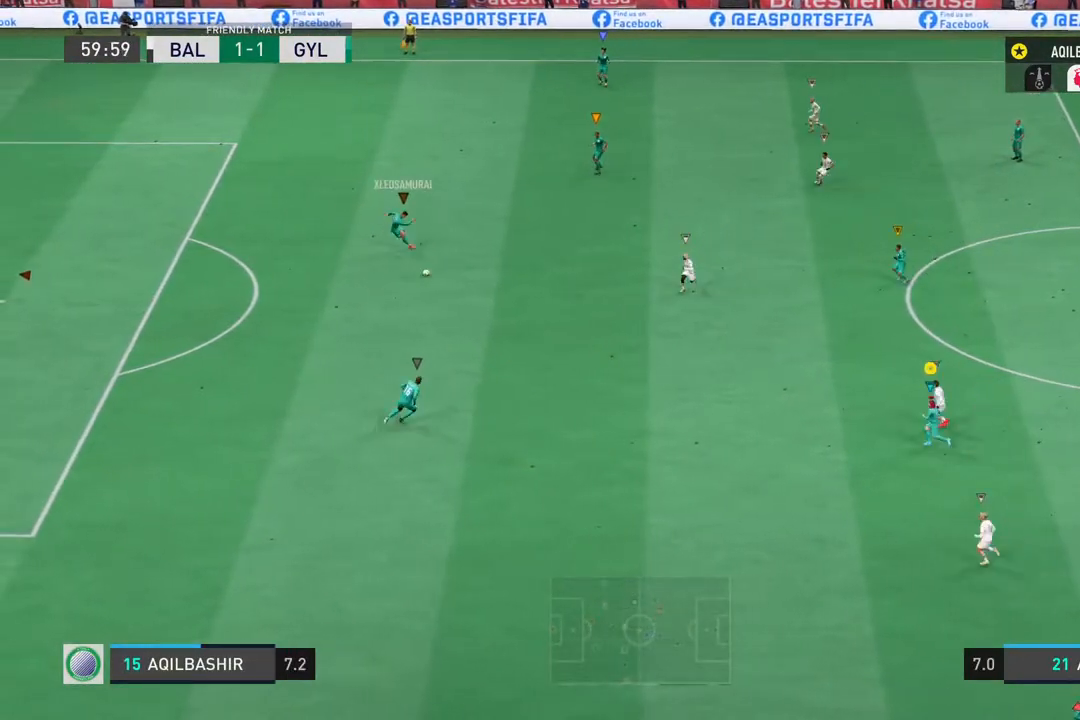
{"buttons": [], "left_stick": "down", "right_stick": "center", "events": [[317, "left_stick", "down-left"], [450, "left_stick", "down"]]}
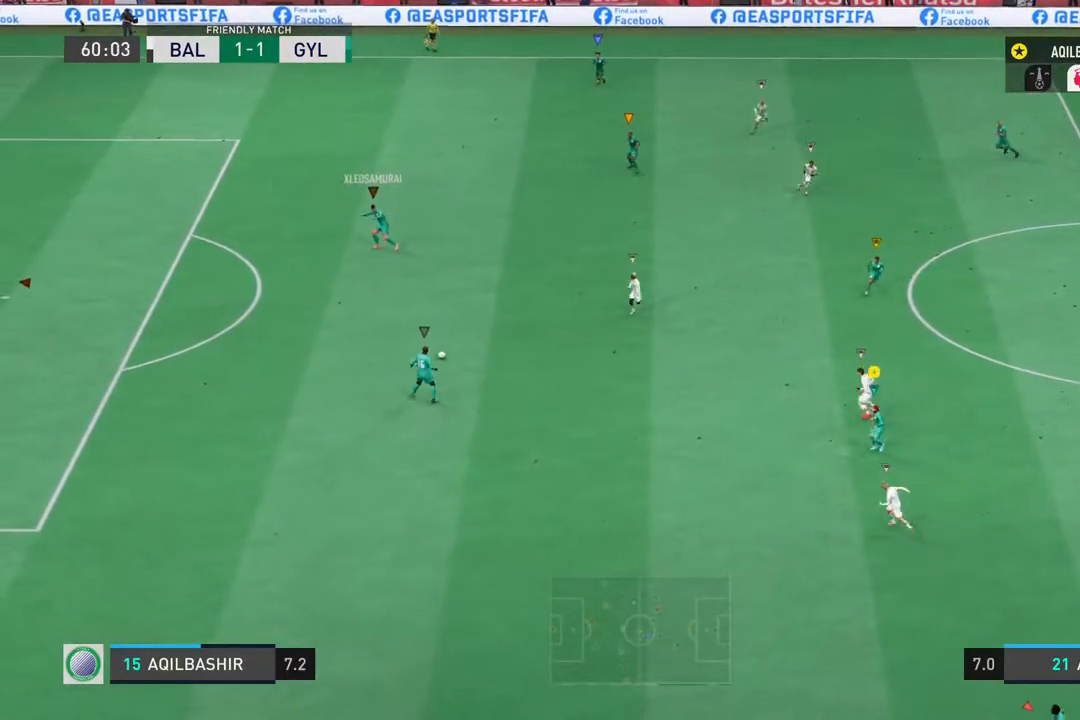
{"buttons": [], "left_stick": "down", "right_stick": "center"}
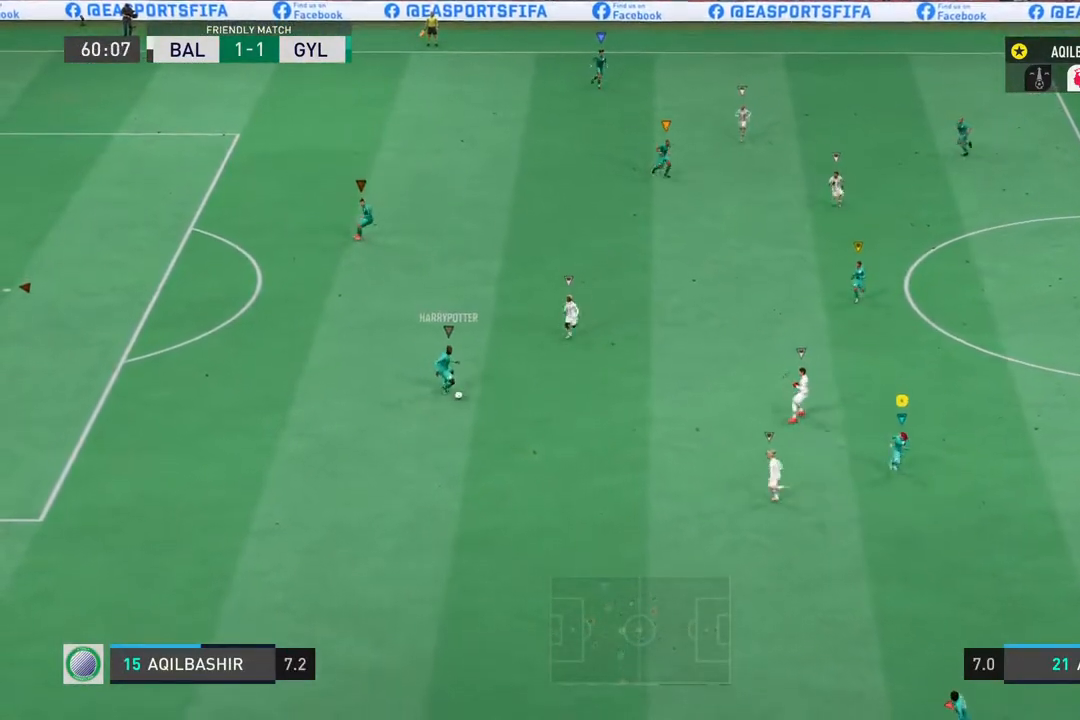
{"buttons": [], "left_stick": "down-right", "right_stick": "center", "events": [[100, "left_stick", "down-right"]]}